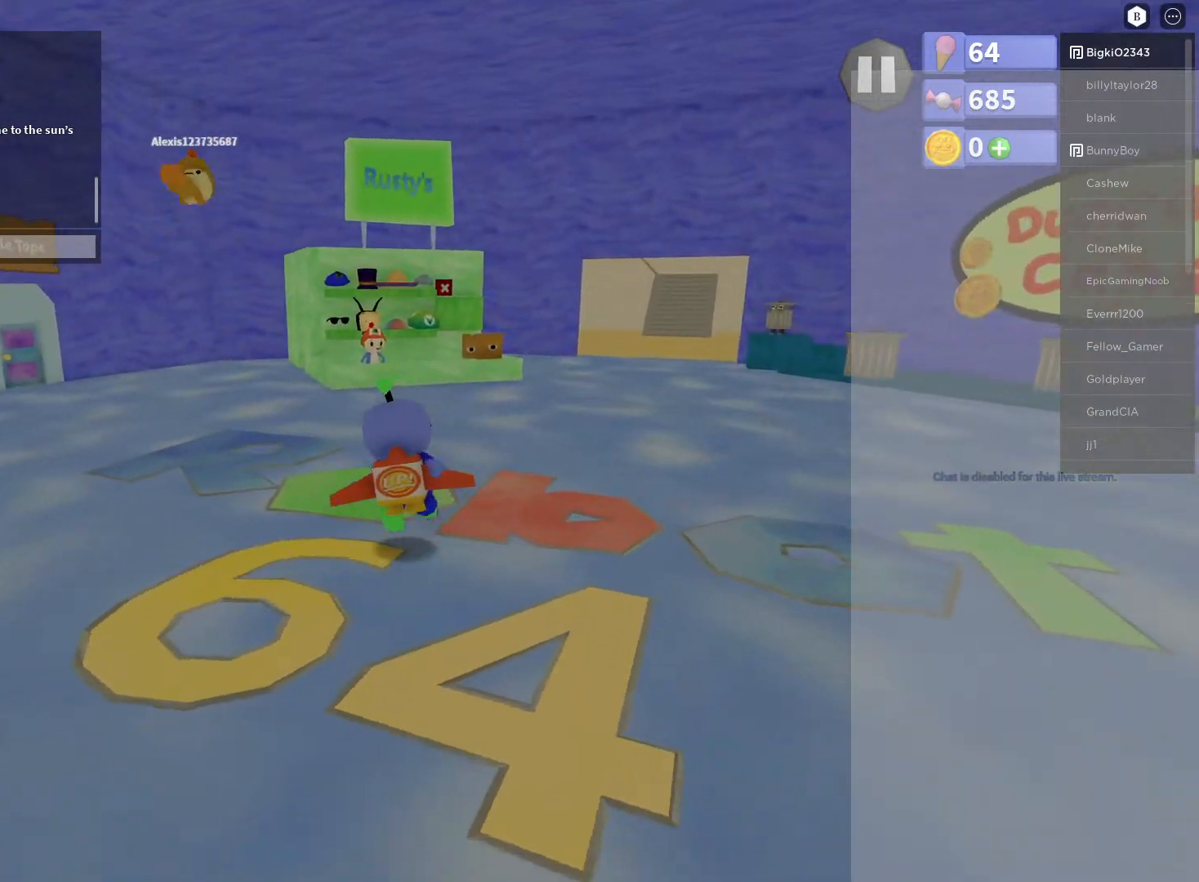
Gameplay with a controller (Xbox layout); each line is a JSON object with the inputs held at the frame after it. "events" lists button and stick changes between this image and that frame as [ms after this image, input, new state], when the widget could be followed in between.
{"buttons": [], "left_stick": "up", "right_stick": "center", "events": [[83, "right_stick", "center"]]}
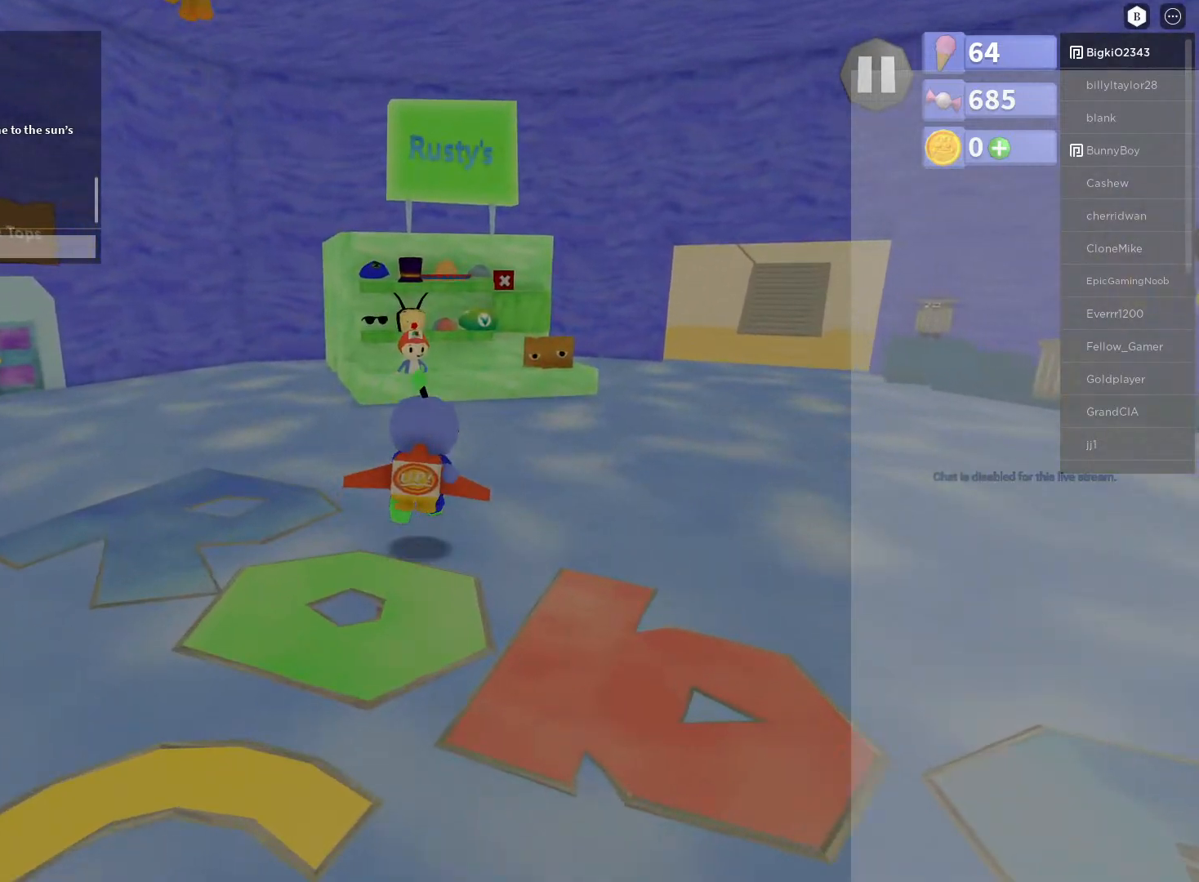
{"buttons": [], "left_stick": "up", "right_stick": "center", "events": [[117, "right_stick", "right"], [433, "right_stick", "center"]]}
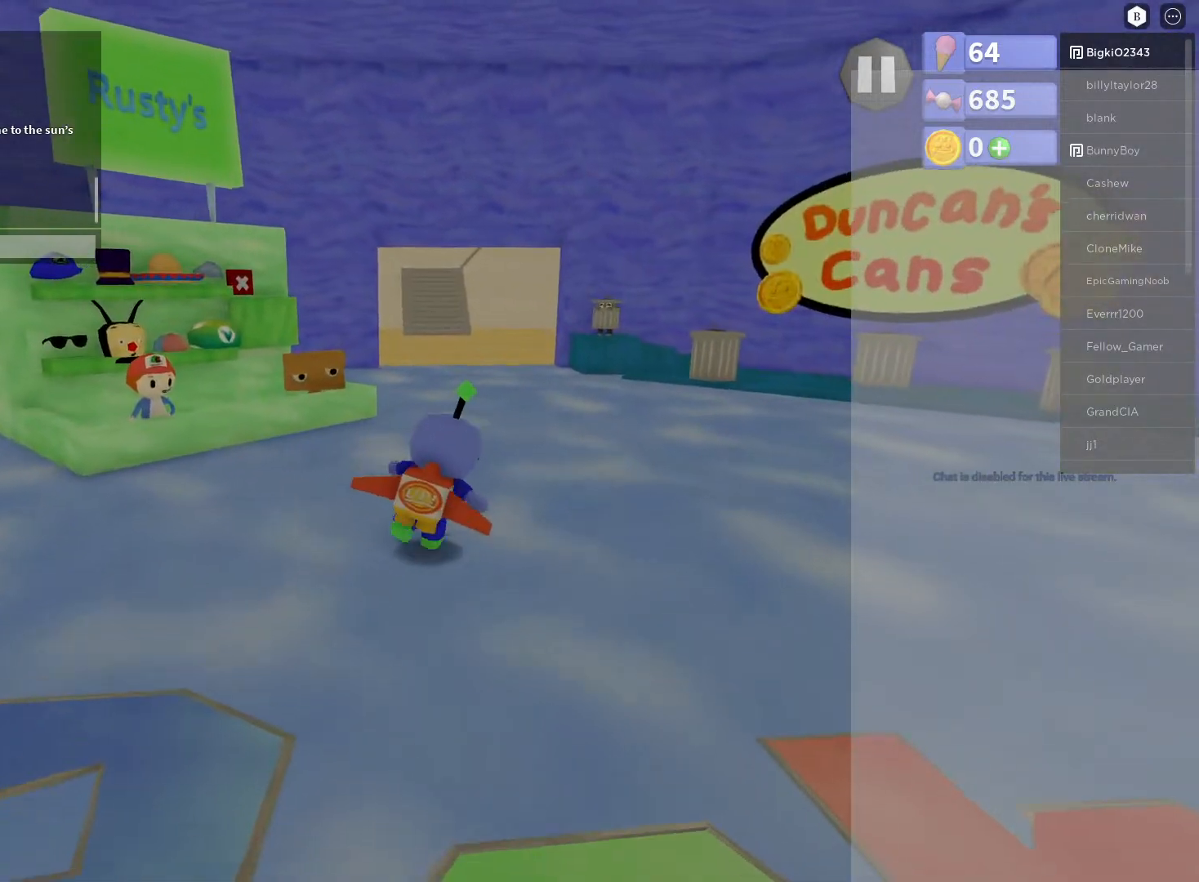
{"buttons": [], "left_stick": "up", "right_stick": "center", "events": []}
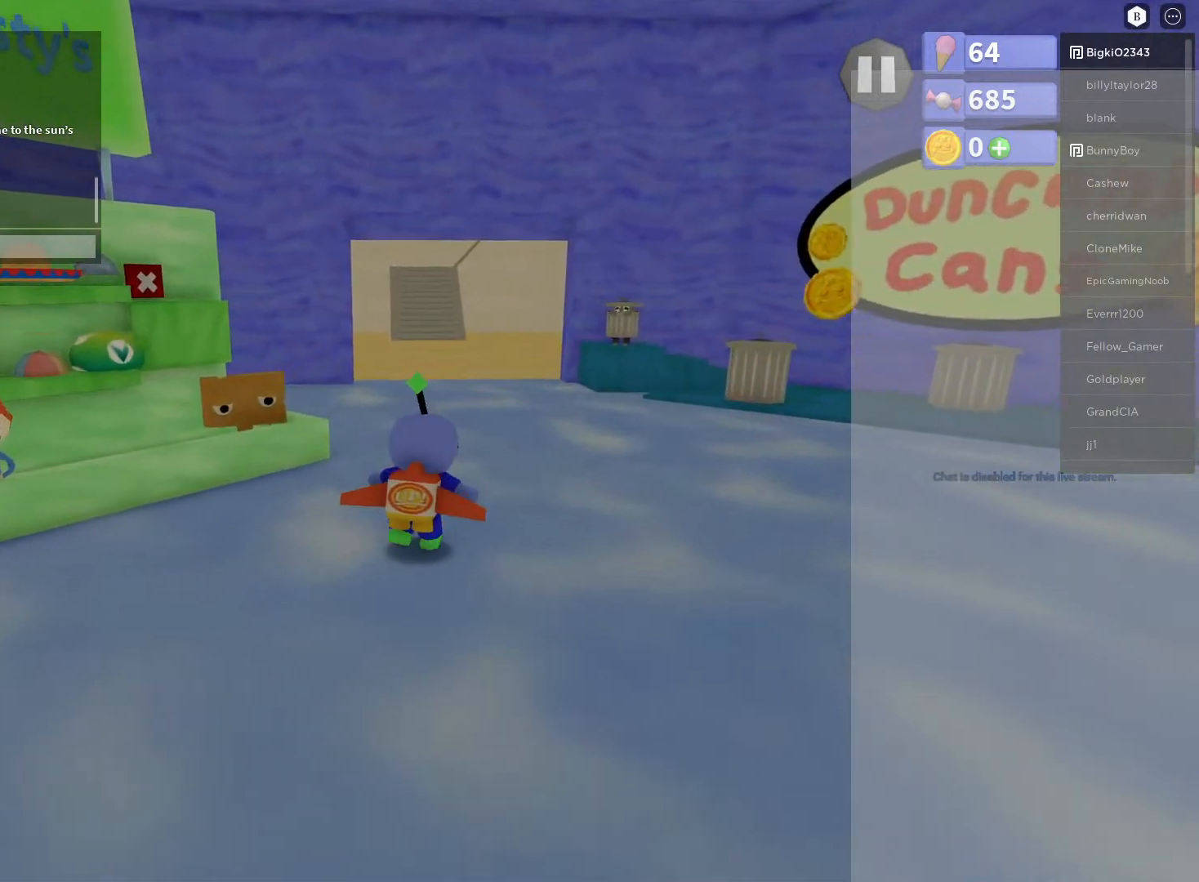
{"buttons": [], "left_stick": "up", "right_stick": "left", "events": [[333, "right_stick", "left"]]}
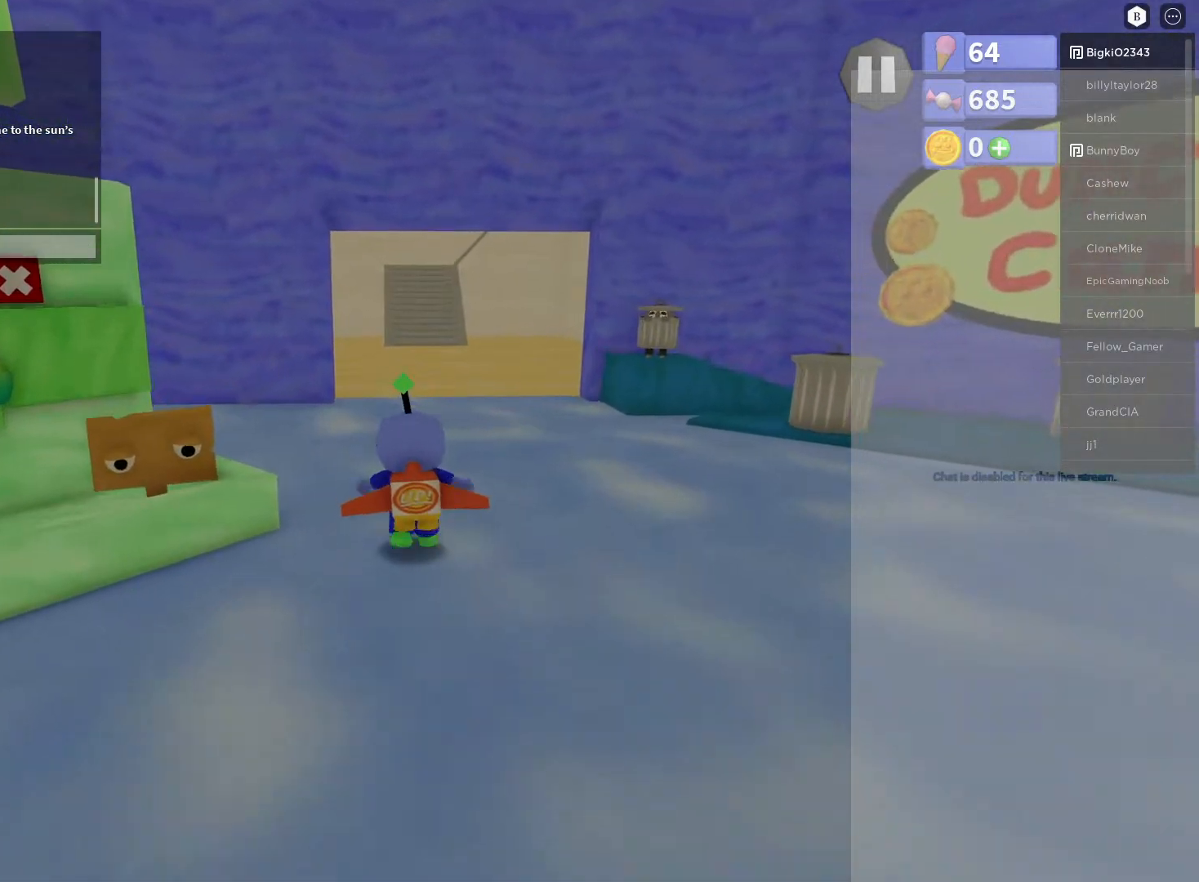
{"buttons": [], "left_stick": "up", "right_stick": "center", "events": [[50, "right_stick", "center"]]}
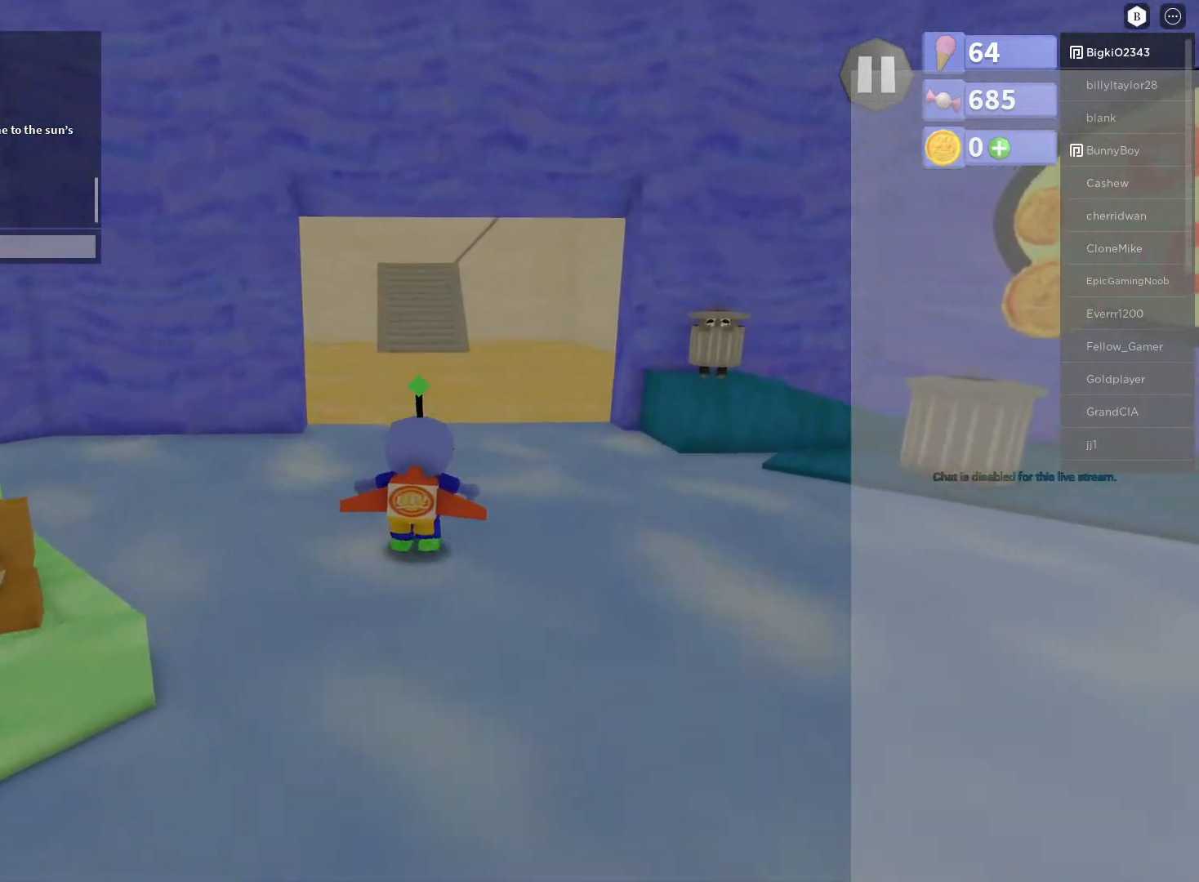
{"buttons": [], "left_stick": "up", "right_stick": "center", "events": [[317, "right_stick", "right"], [417, "right_stick", "center"]]}
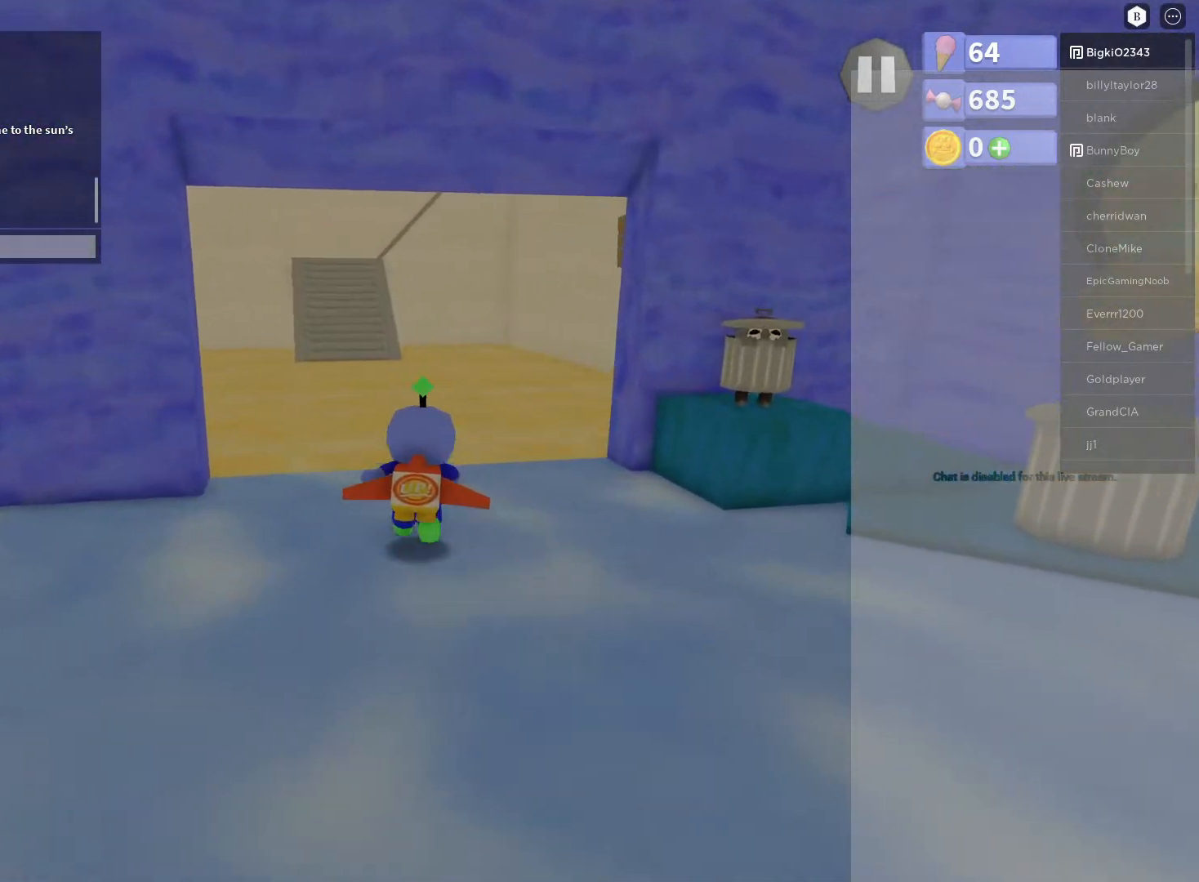
{"buttons": [], "left_stick": "up", "right_stick": "center", "events": []}
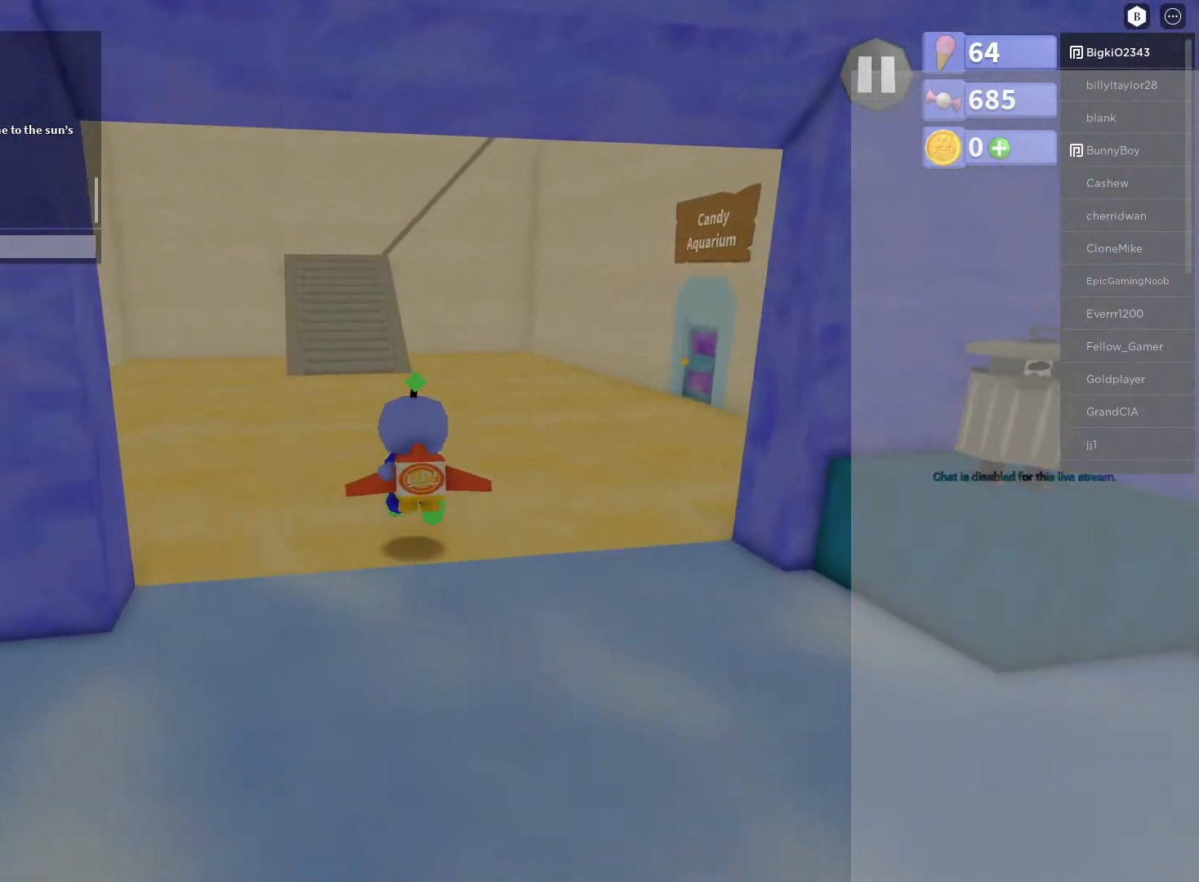
{"buttons": [], "left_stick": "up", "right_stick": "up", "events": [[117, "right_stick", "up"]]}
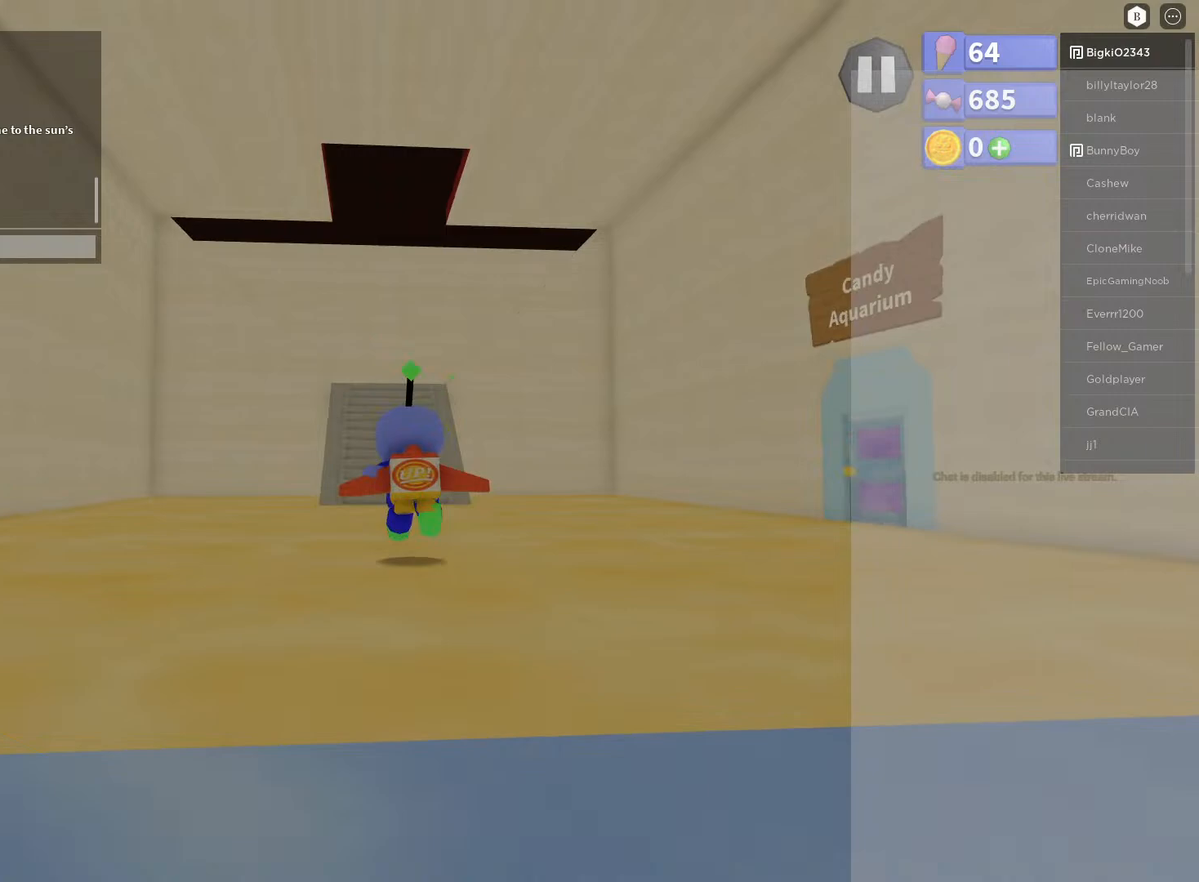
{"buttons": [], "left_stick": "down-right", "right_stick": "left", "events": [[133, "right_stick", "center"], [250, "left_stick", "up-right"], [250, "right_stick", "left"], [433, "left_stick", "down-right"]]}
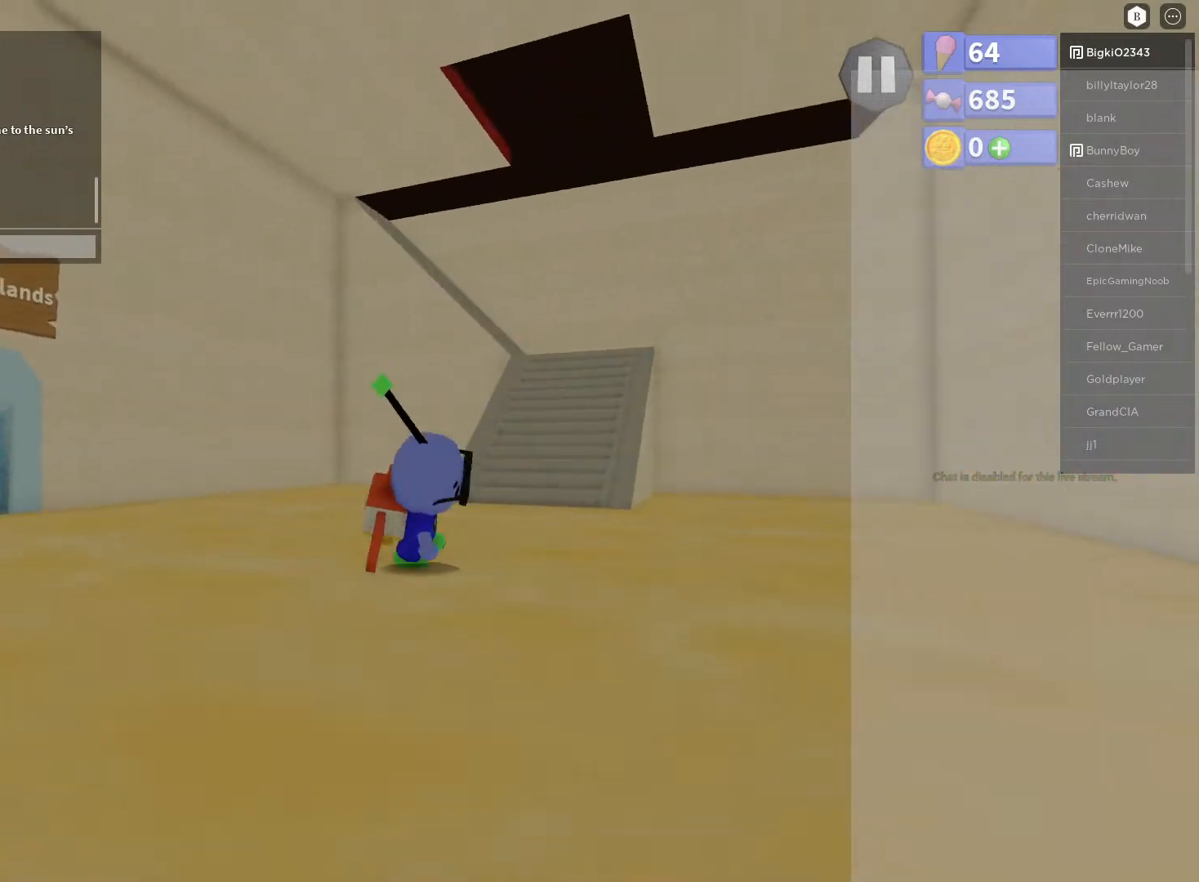
{"buttons": [], "left_stick": "up", "right_stick": "center", "events": [[83, "right_stick", "down-left"], [100, "left_stick", "down-left"], [183, "left_stick", "up-left"], [183, "right_stick", "center"], [250, "left_stick", "up"], [283, "right_stick", "right"], [483, "right_stick", "center"]]}
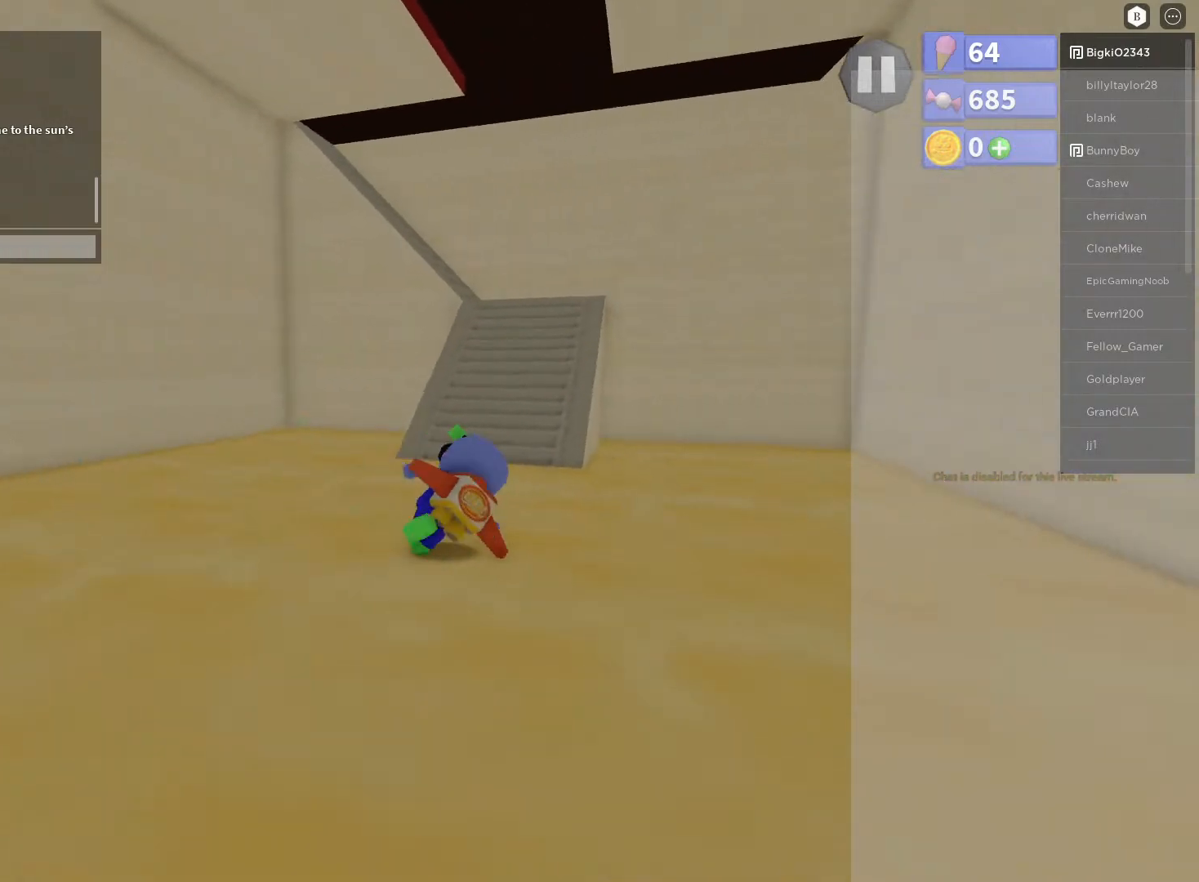
{"buttons": [], "left_stick": "up-right", "right_stick": "center", "events": [[83, "B", "down"], [300, "left_stick", "up-right"], [400, "B", "up"]]}
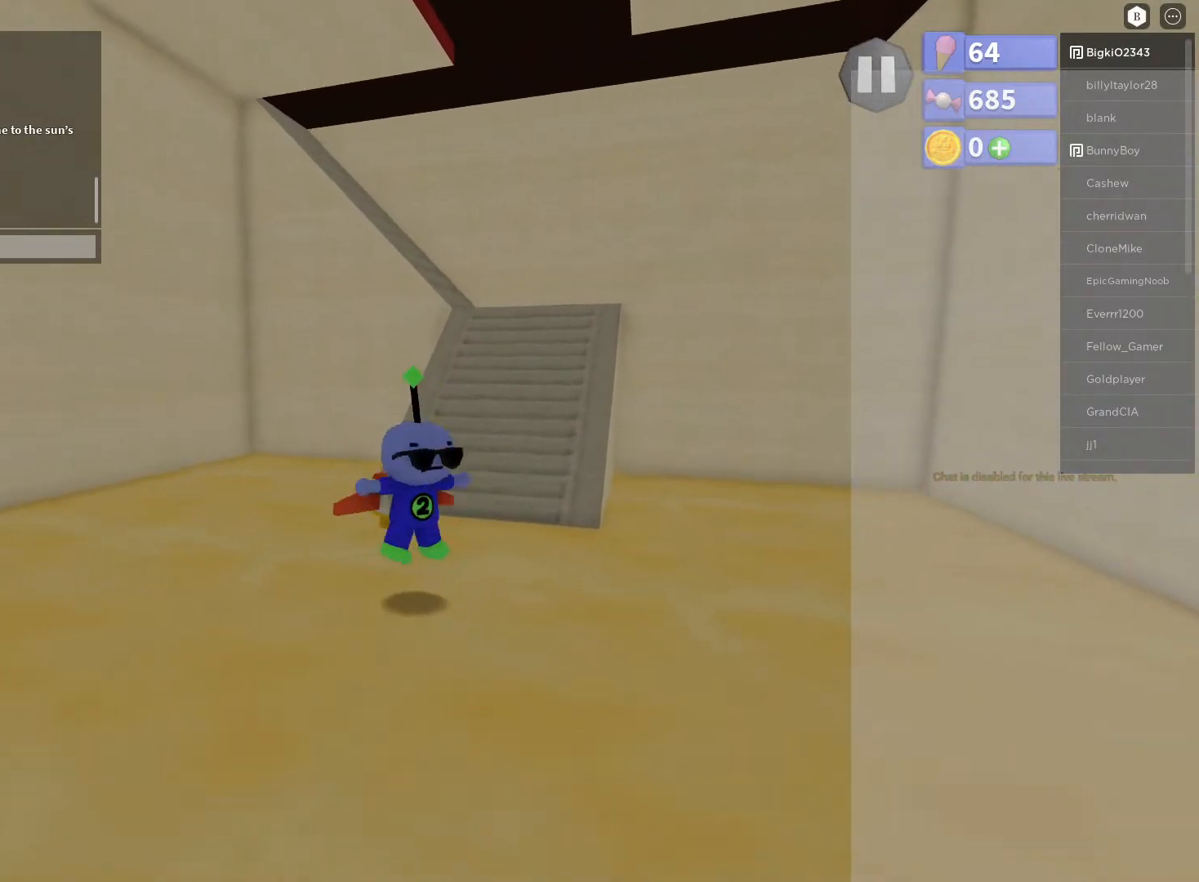
{"buttons": ["X"], "left_stick": "up", "right_stick": "center", "events": [[167, "left_stick", "up"], [483, "X", "down"]]}
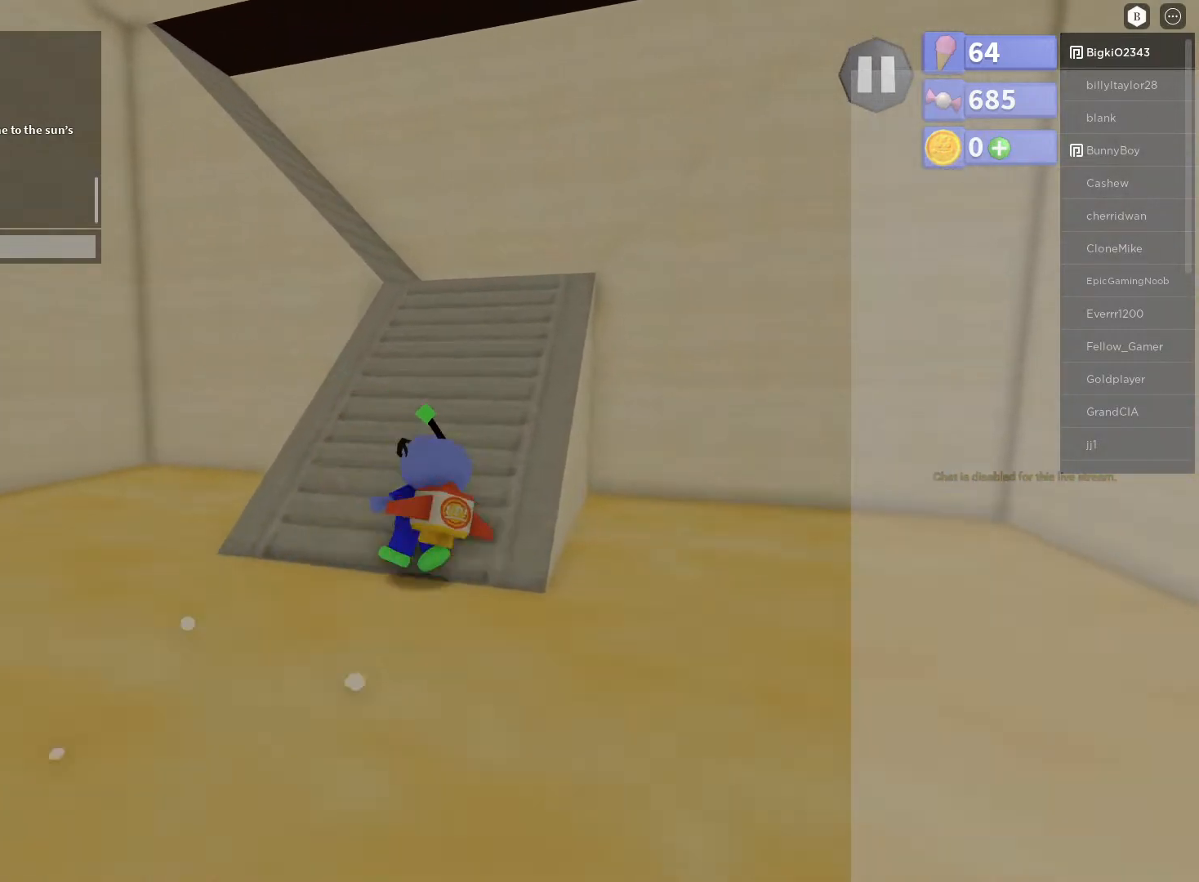
{"buttons": [], "left_stick": "up-left", "right_stick": "center", "events": [[283, "X", "up"], [367, "left_stick", "up-left"]]}
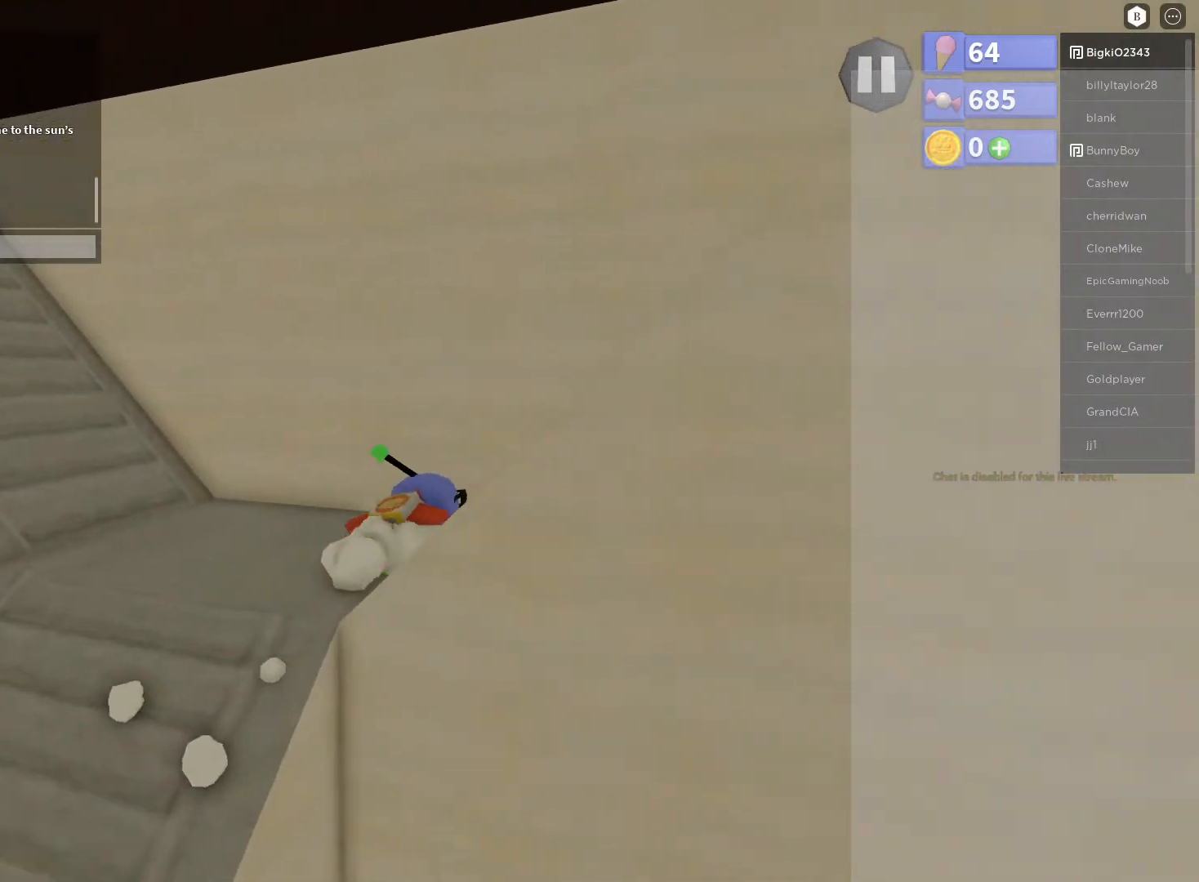
{"buttons": [], "left_stick": "up-left", "right_stick": "down-left", "events": [[500, "right_stick", "down-left"]]}
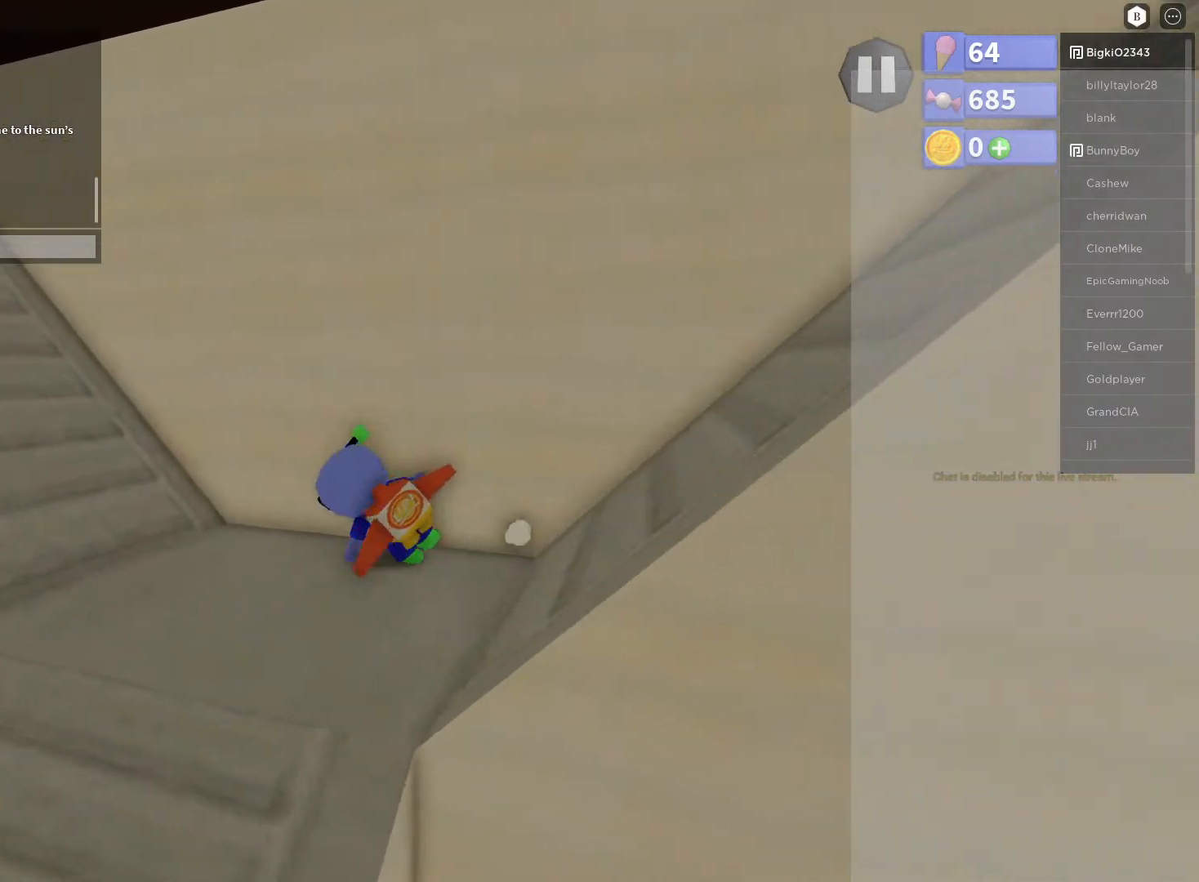
{"buttons": [], "left_stick": "up-left", "right_stick": "left", "events": [[50, "right_stick", "left"], [367, "right_stick", "center"], [483, "right_stick", "left"]]}
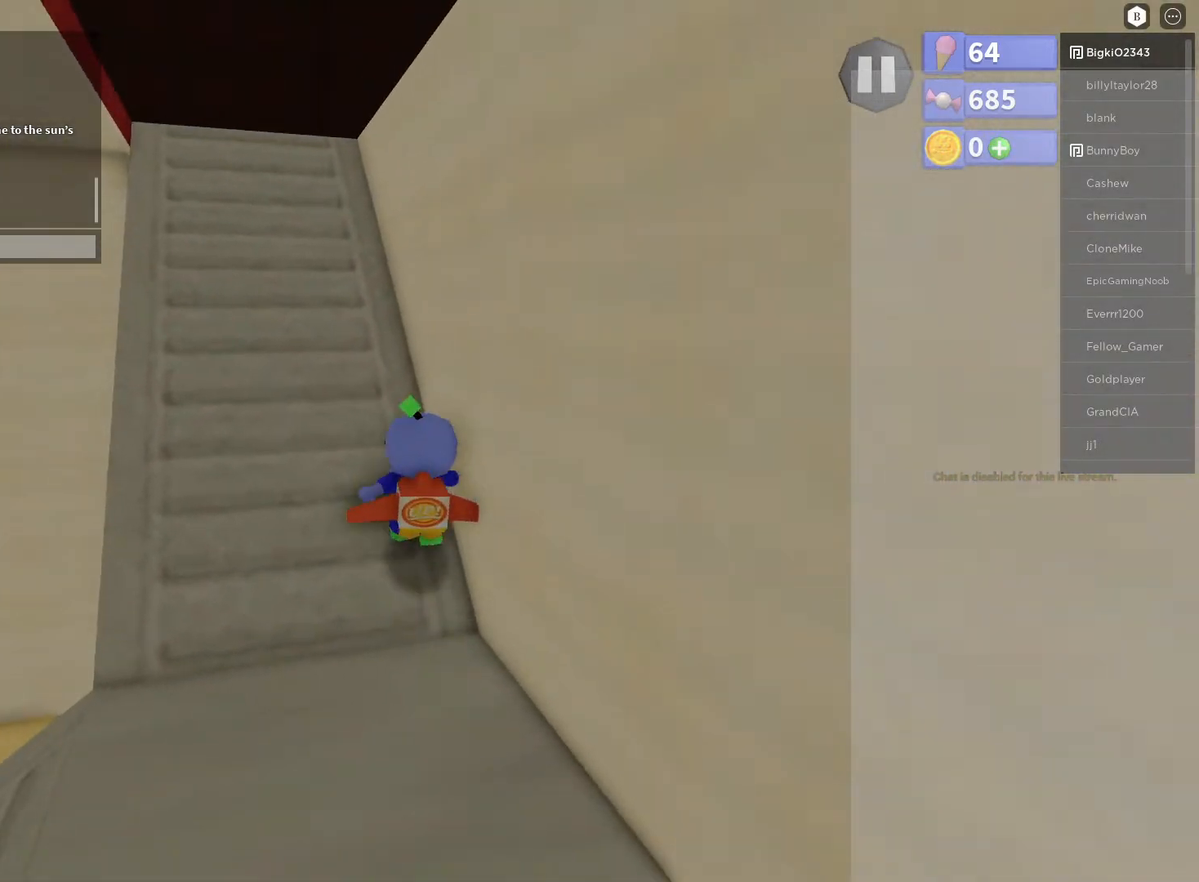
{"buttons": [], "left_stick": "up", "right_stick": "left", "events": [[117, "left_stick", "up"], [233, "right_stick", "center"], [300, "right_stick", "left"]]}
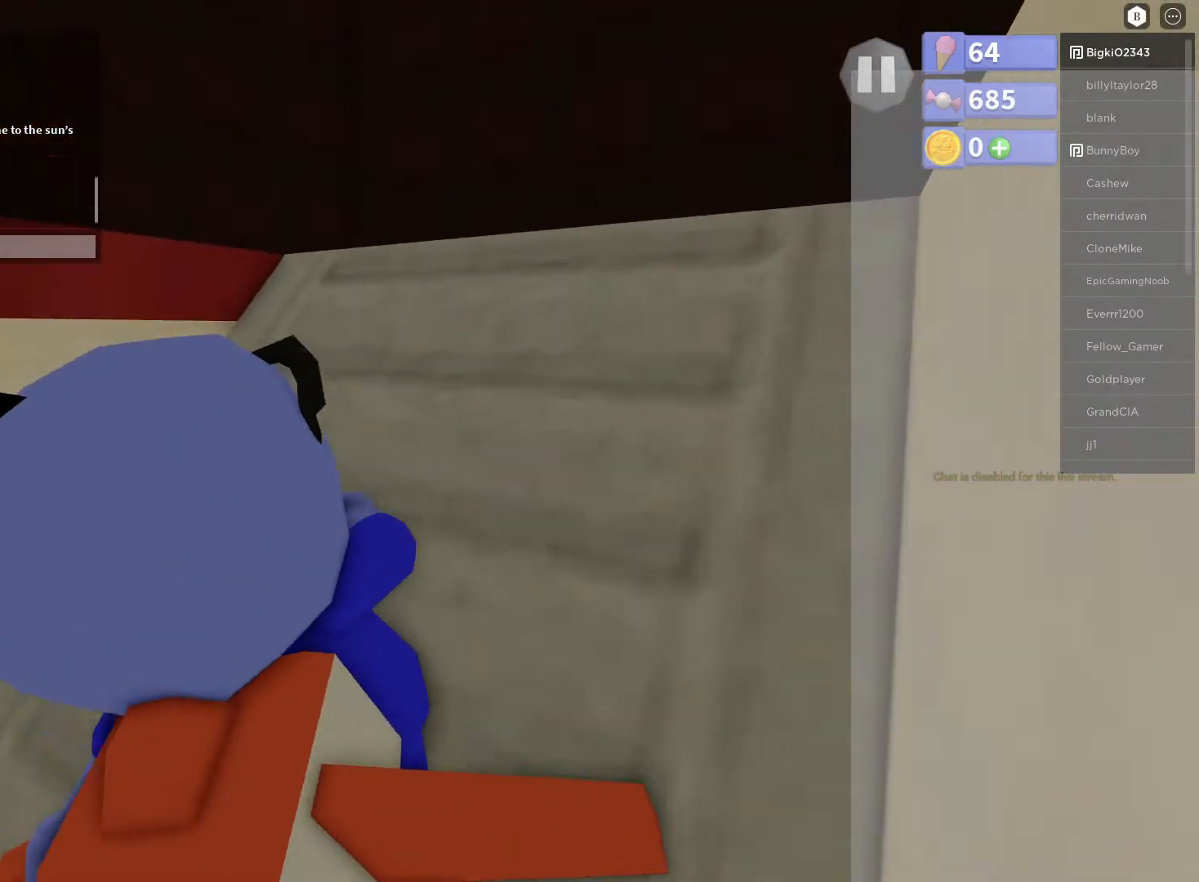
{"buttons": [], "left_stick": "left", "right_stick": "center", "events": [[150, "left_stick", "up-left"], [233, "right_stick", "center"], [267, "A", "down"], [300, "left_stick", "left"], [450, "A", "up"]]}
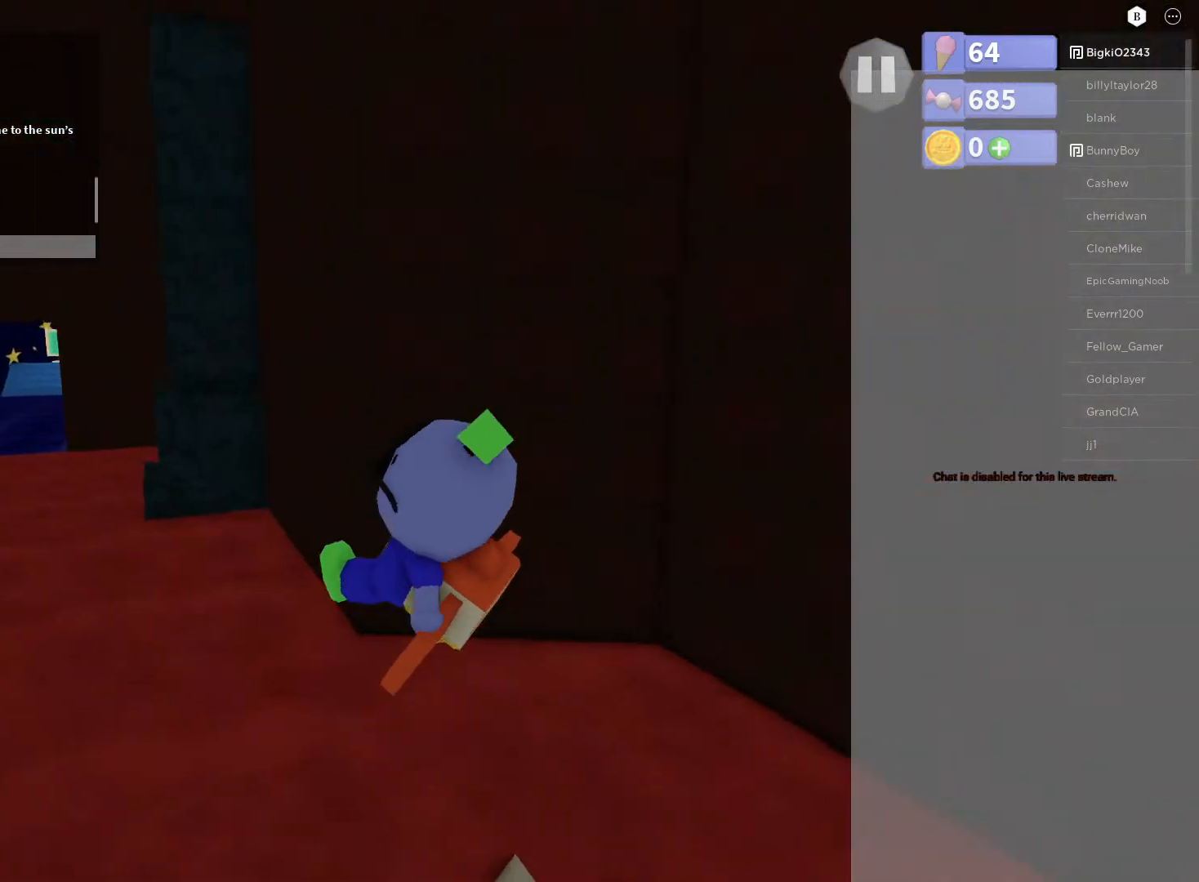
{"buttons": [], "left_stick": "up", "right_stick": "center", "events": [[117, "right_stick", "left"], [133, "left_stick", "up-left"], [333, "right_stick", "center"], [400, "left_stick", "up"]]}
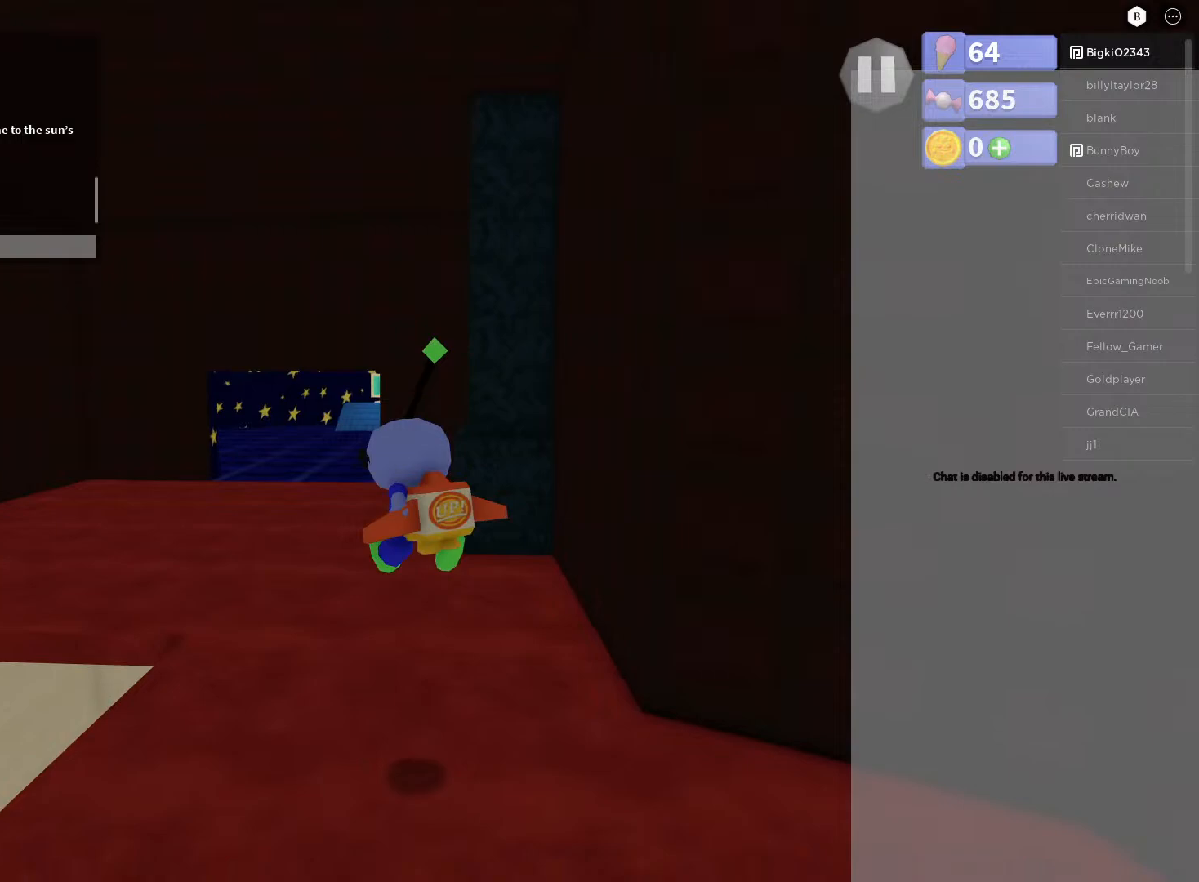
{"buttons": ["X"], "left_stick": "up", "right_stick": "center", "events": [[67, "left_stick", "up-left"], [450, "X", "down"], [450, "left_stick", "up"]]}
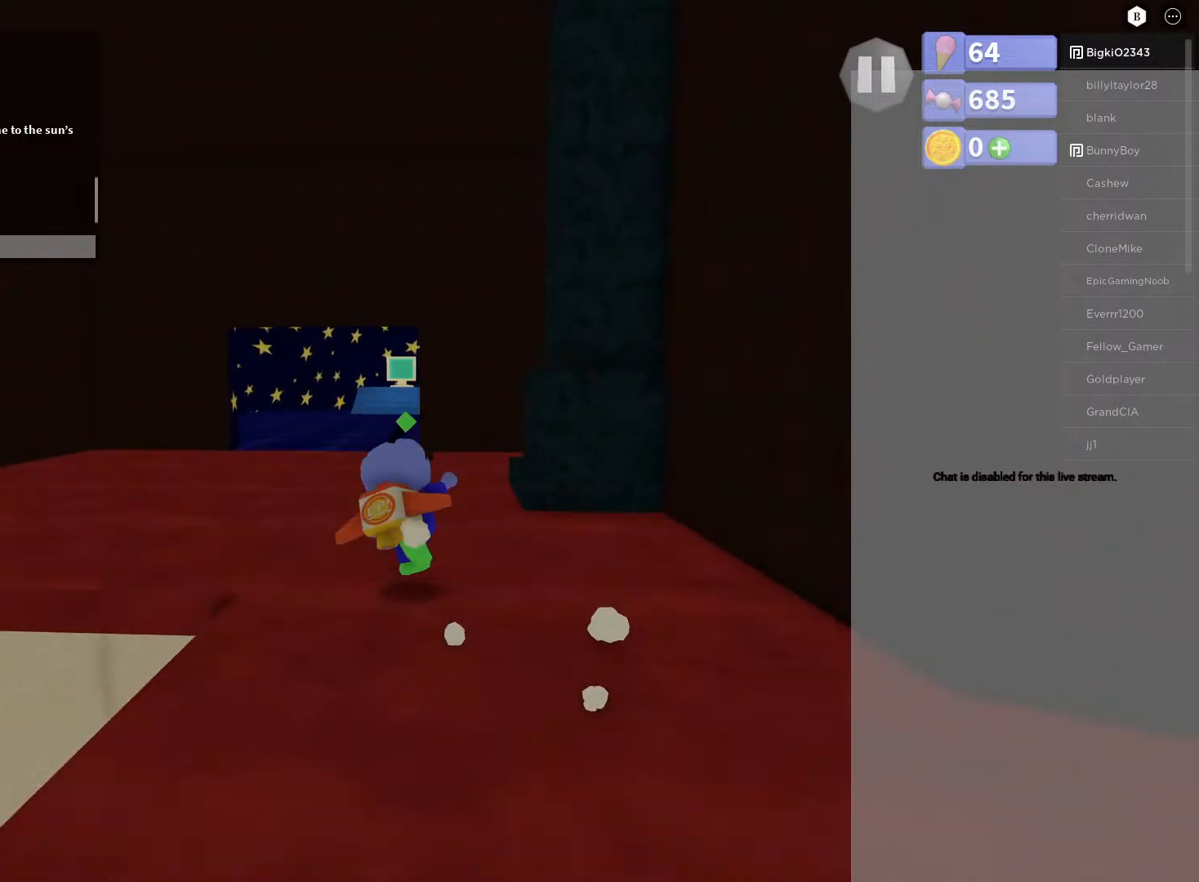
{"buttons": [], "left_stick": "up-right", "right_stick": "center", "events": [[100, "X", "up"], [317, "left_stick", "up-right"]]}
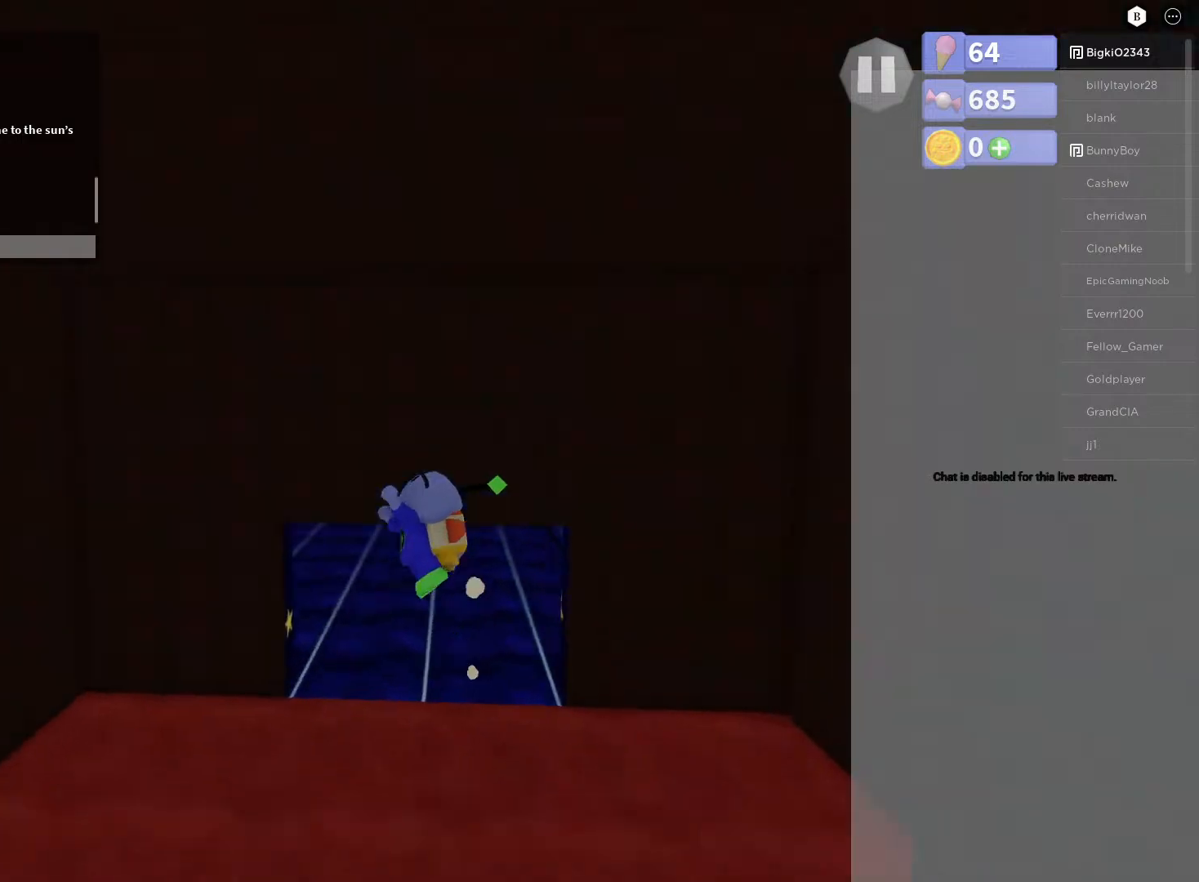
{"buttons": [], "left_stick": "down-right", "right_stick": "down", "events": [[83, "left_stick", "down"], [333, "right_stick", "down"], [450, "left_stick", "down-right"]]}
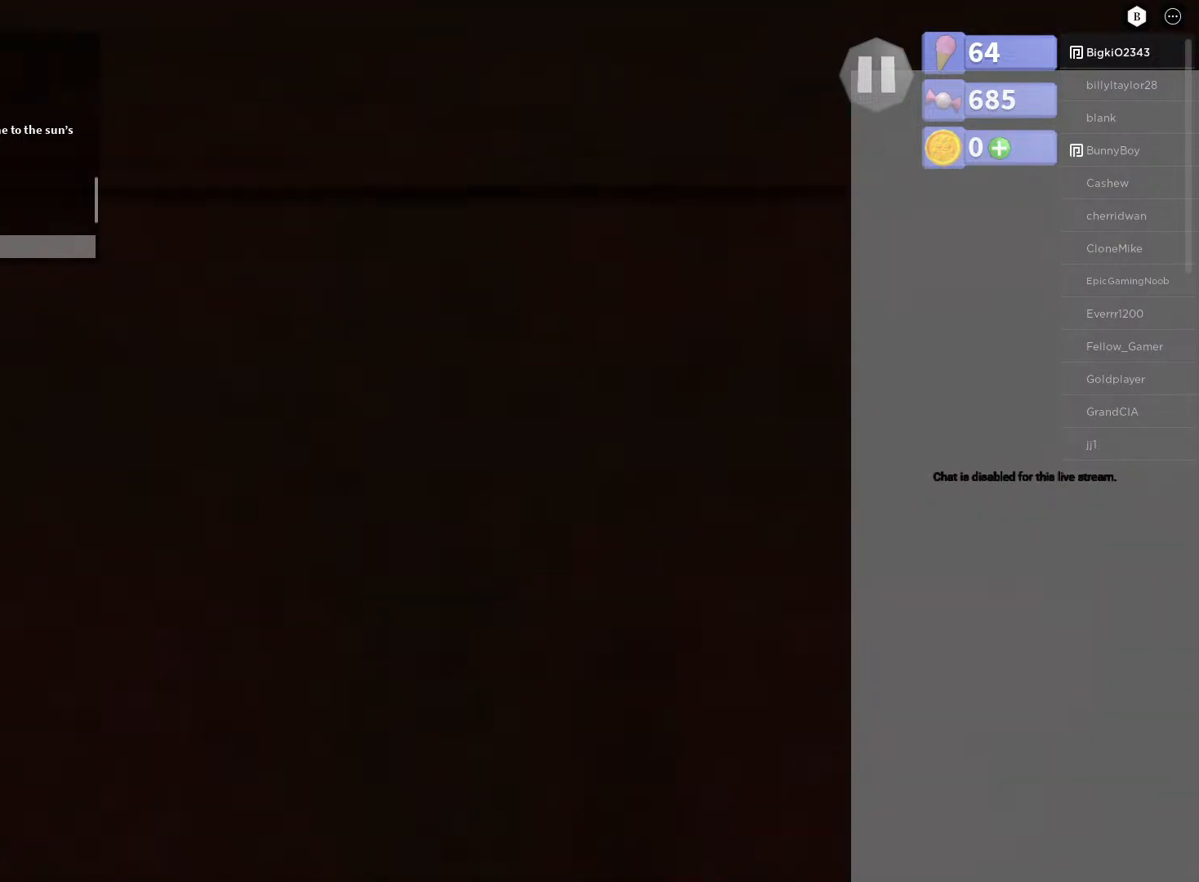
{"buttons": [], "left_stick": "right", "right_stick": "down-right", "events": [[200, "right_stick", "down-right"], [383, "left_stick", "right"]]}
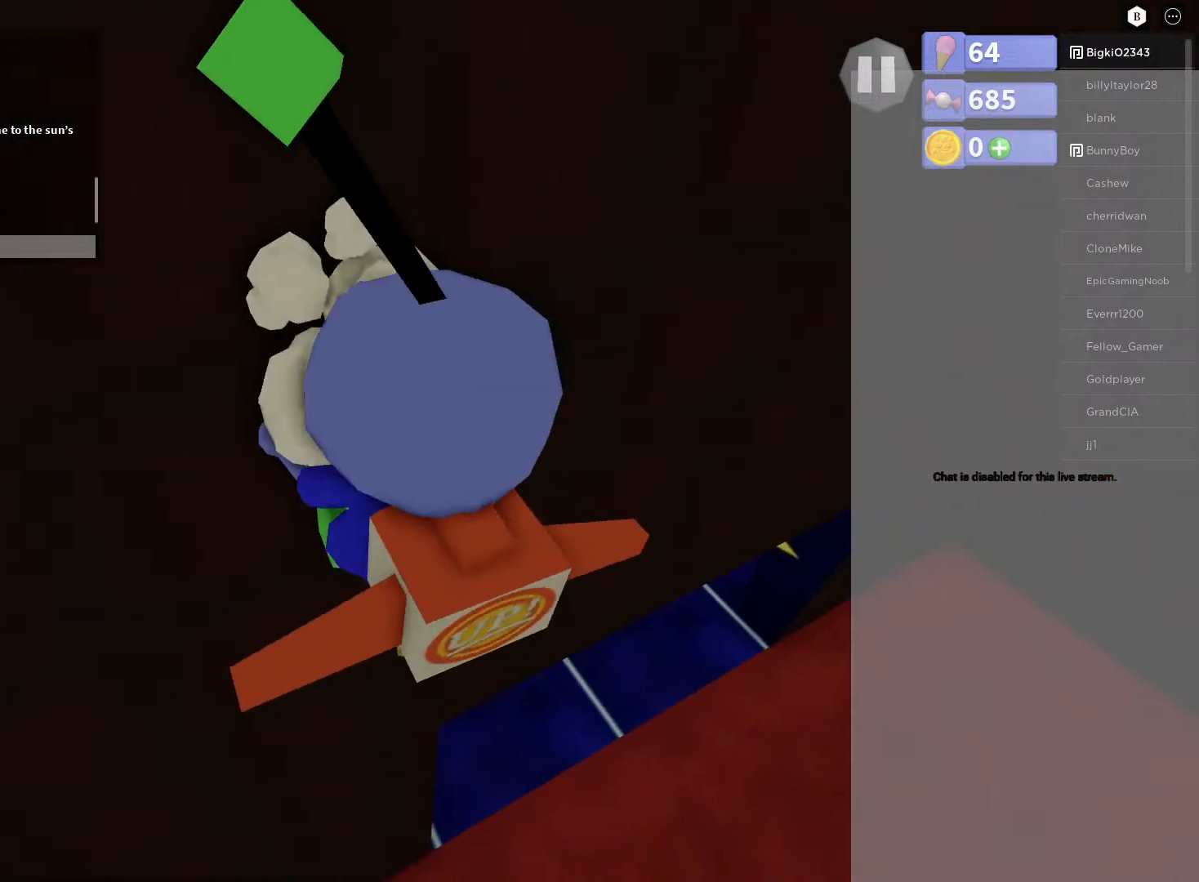
{"buttons": [], "left_stick": "up-right", "right_stick": "center", "events": [[50, "right_stick", "center"], [250, "left_stick", "up-right"]]}
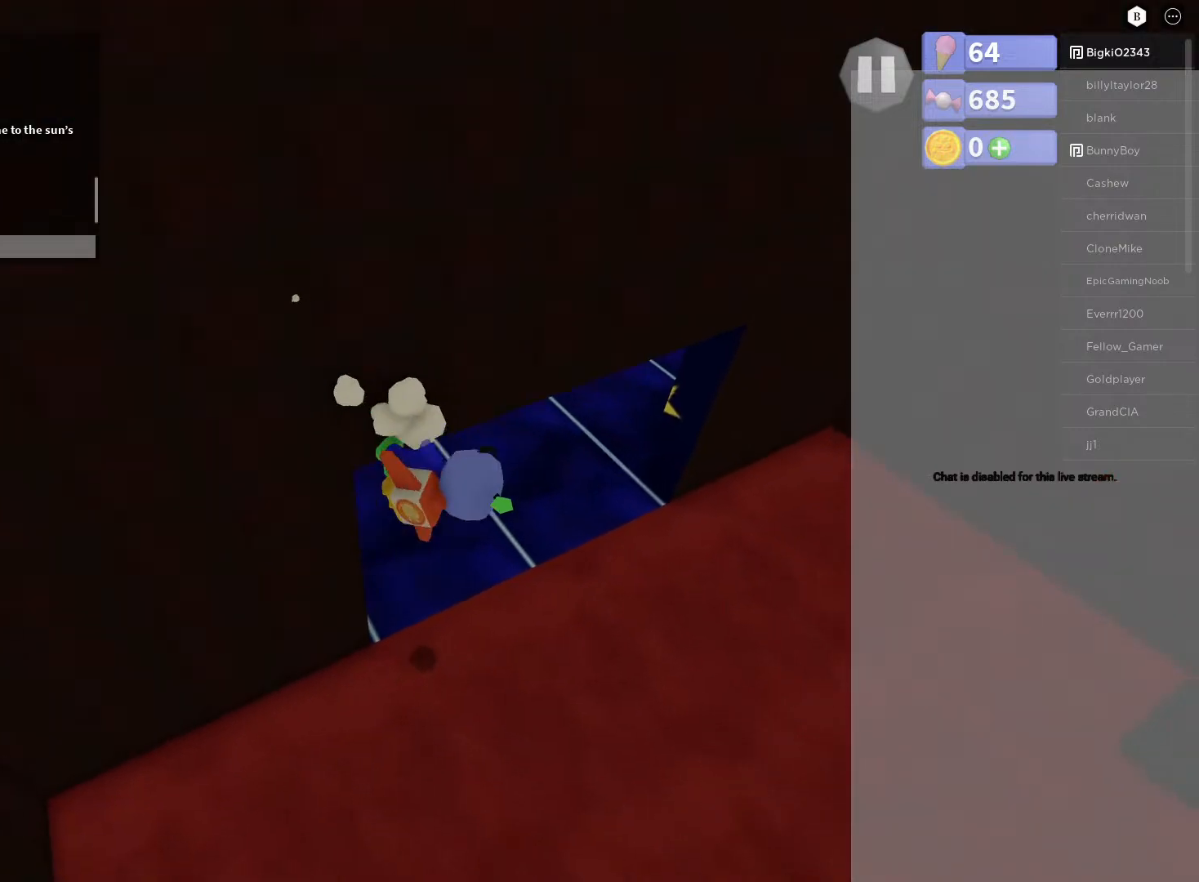
{"buttons": [], "left_stick": "up", "right_stick": "up-left", "events": [[133, "left_stick", "up"], [133, "right_stick", "up"], [267, "right_stick", "up-left"]]}
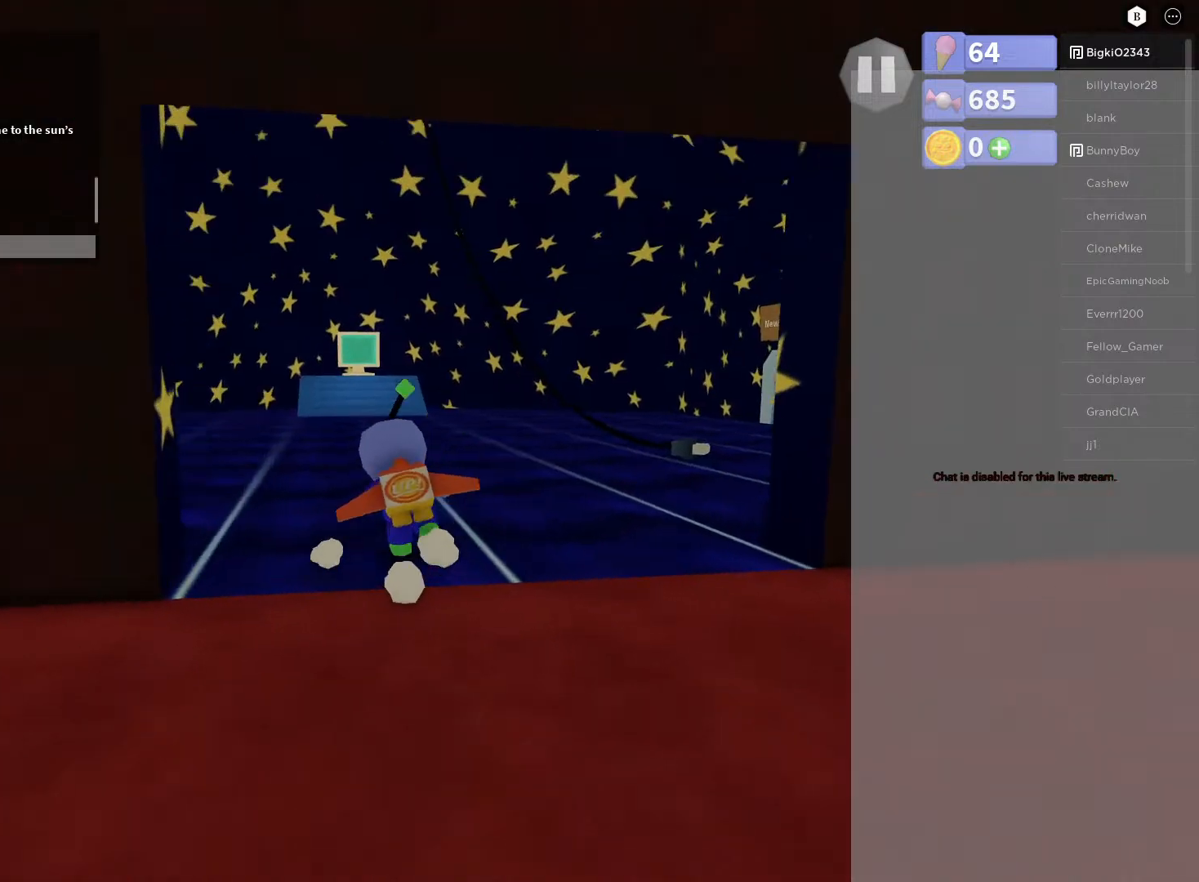
{"buttons": [], "left_stick": "up", "right_stick": "center", "events": [[17, "right_stick", "center"], [283, "right_stick", "right"], [450, "right_stick", "center"]]}
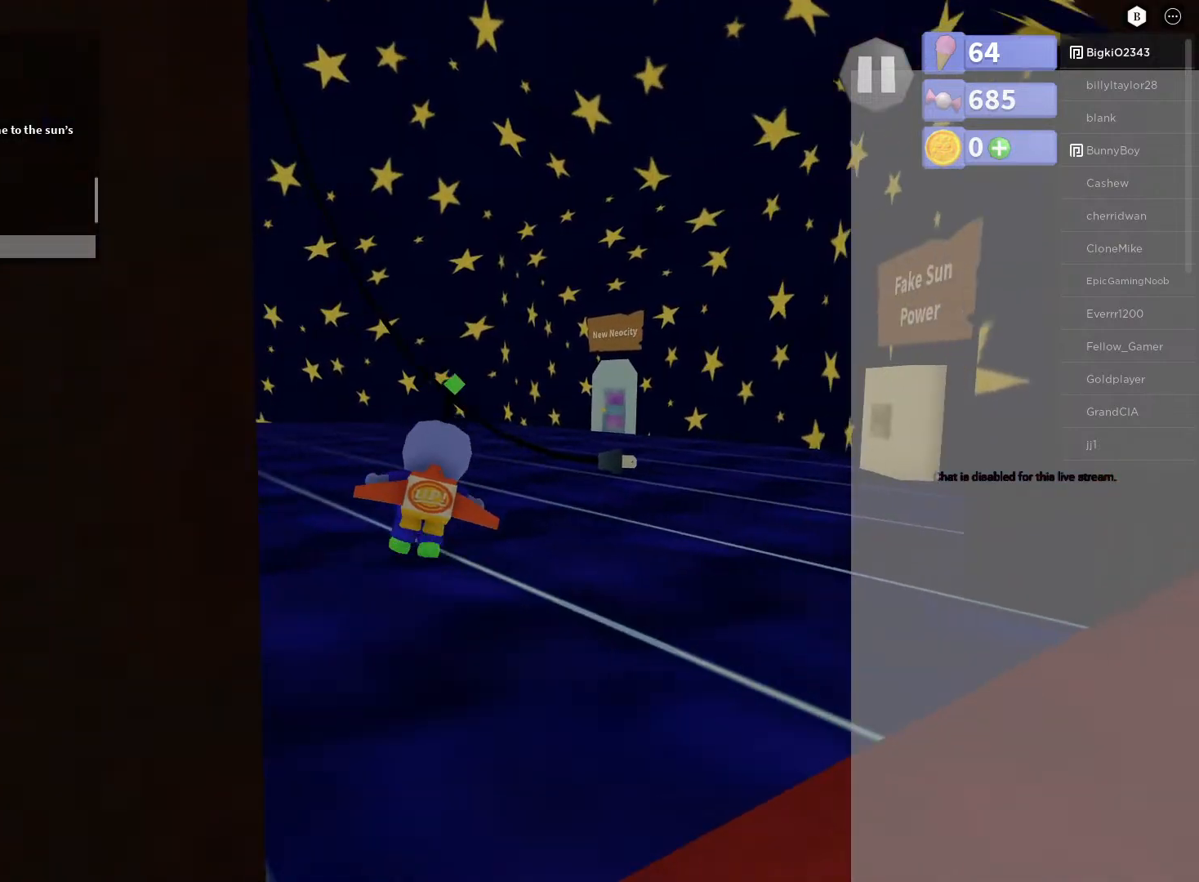
{"buttons": [], "left_stick": "up-right", "right_stick": "down", "events": [[200, "left_stick", "up-right"], [483, "right_stick", "down"]]}
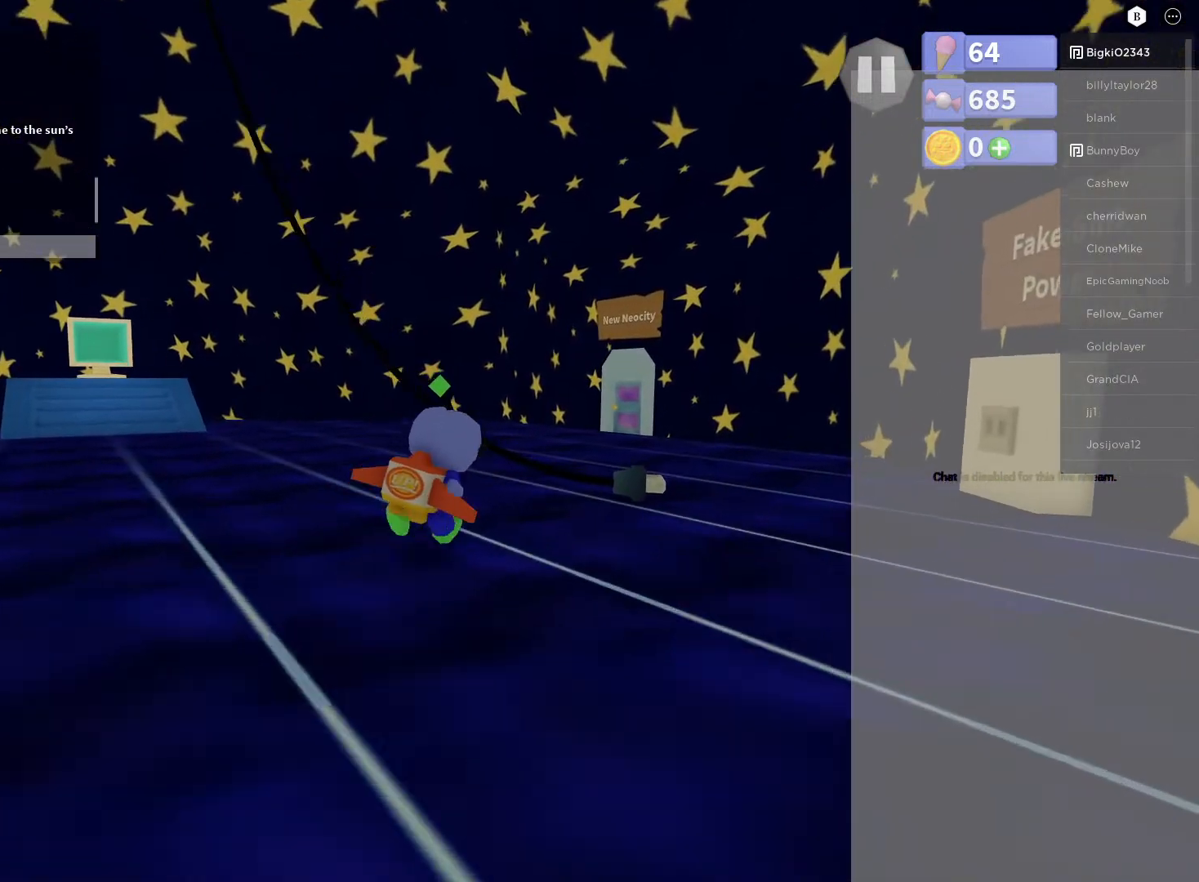
{"buttons": [], "left_stick": "right", "right_stick": "left", "events": [[250, "right_stick", "center"], [450, "left_stick", "right"], [500, "right_stick", "left"]]}